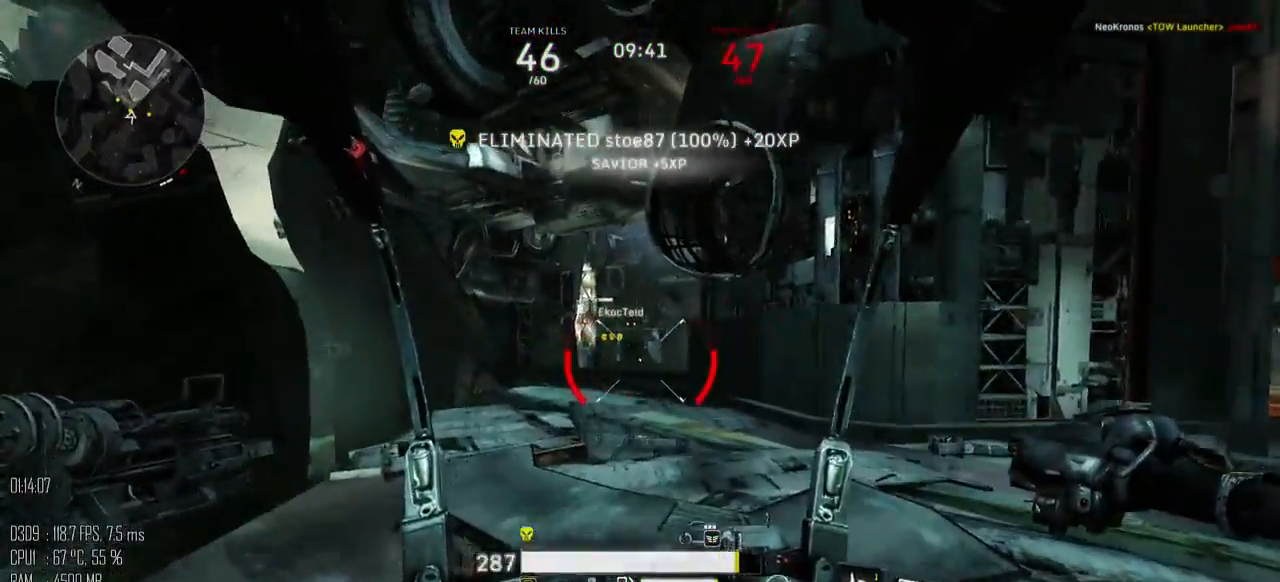
Gameplay with keyboard and mouse; each line is a JSON object with the keys and mouse buttons held at the frame after it. "events" lists presses ("down") and releases ("up") of ".", "/", "0", "1", "2", "3", "4", "5", "6", "7", "8", "9", "a", "alt", "b", "backslash", "backspace", "c", "caps_lock", "comma", "ctrl", "d", "e", "equals", "escape", "f", "g", "h", "i", "j", "k", "l", "lbracket", "m", "minus", "n", "o", "p", "q", "quote", "r", "rbracket", "return", "s", "semicolon", "shift_l", "shift_r", "space", "super", "t", "tab", "u", "v", "w", "x", "y", "z", "mouse_left", "mouse_right", "mouse_mb4" and "mouse_mb5" between this image and that frame as [ms after this image, input, new state], when the widget could be followed in between. "mouse_left", "mouse_right", "mouse_mb4", "mouse_mb5" = the "left", "right", "mb4", "mb5" buttons of the "mouse" list. No other keys are recorded. "mouse_move" is the direction in which the mouse moves at that frame (one of eight, or "still"), when it could be read.
{"keys": ["a"], "mouse": [], "mouse_move": "down", "events": [[100, "s", "down"], [200, "a", "down"], [234, "d", "up"], [367, "s", "up"]]}
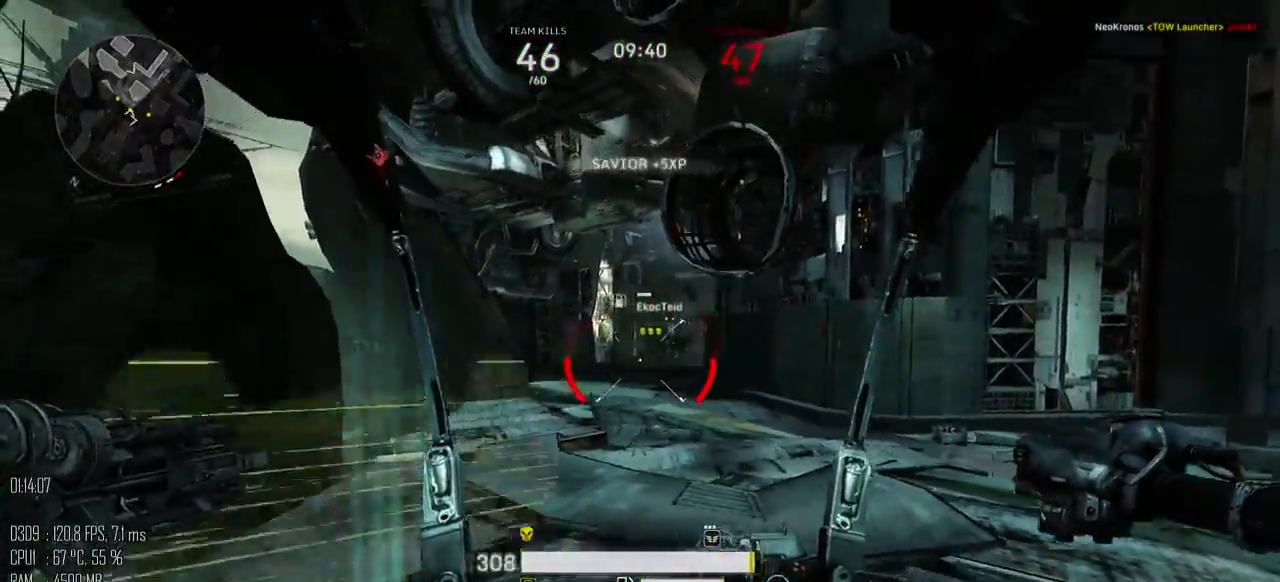
{"keys": ["w"], "mouse": [], "mouse_move": "down", "events": [[284, "w", "down"], [434, "a", "up"]]}
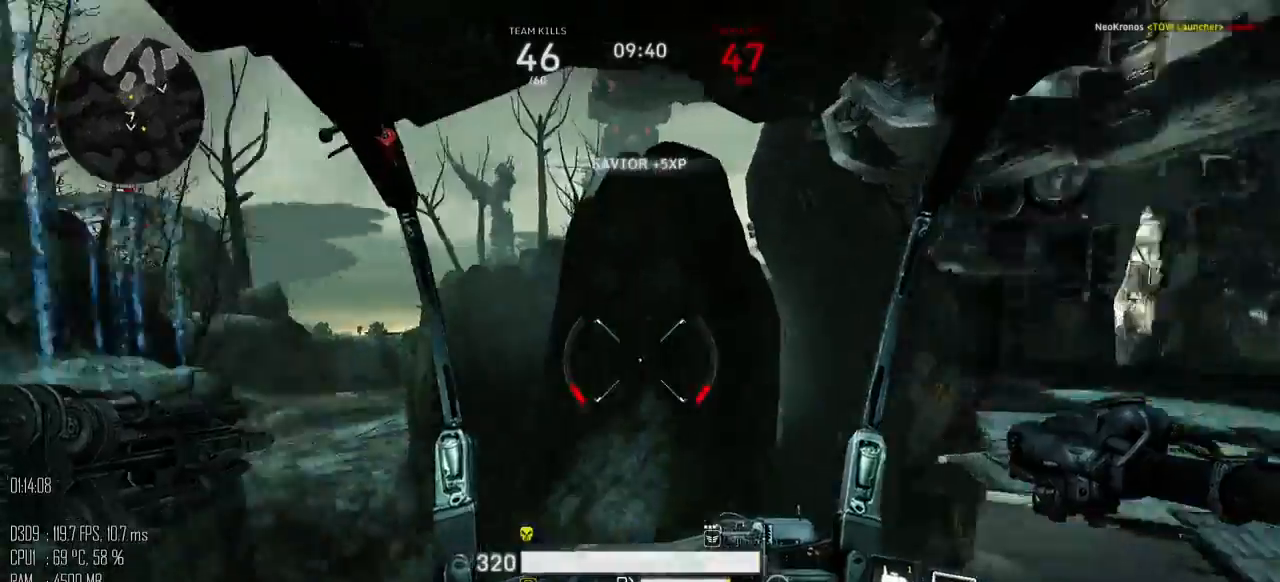
{"keys": ["a"], "mouse": [], "mouse_move": "down", "events": [[34, "a", "down"], [67, "w", "up"]]}
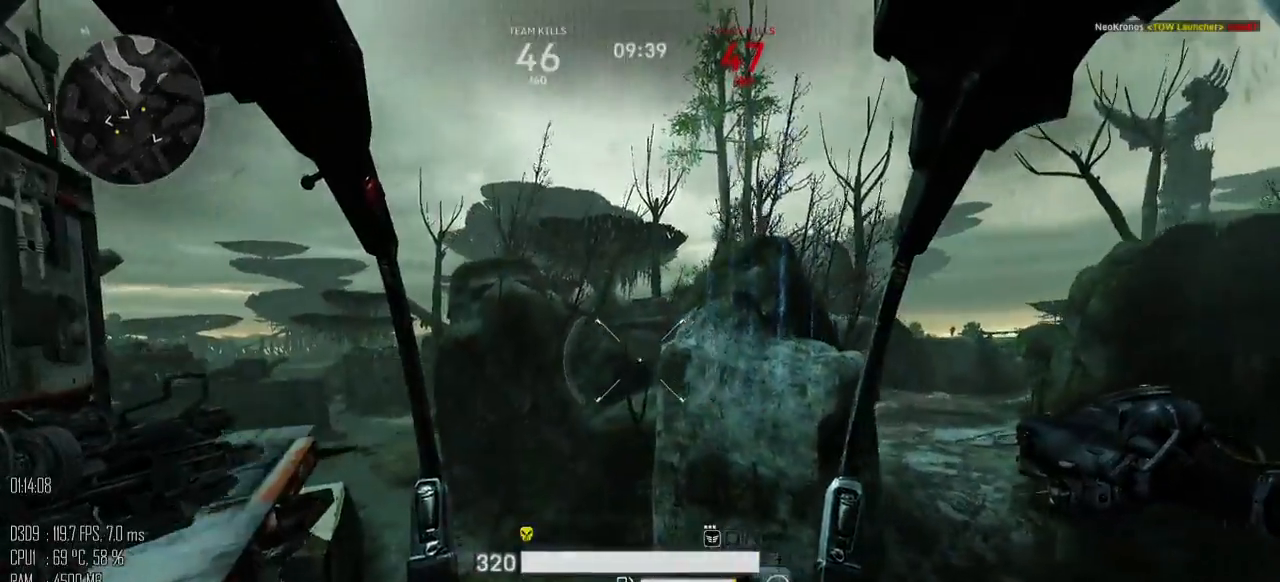
{"keys": ["space", "w"], "mouse": [], "mouse_move": "down", "events": [[84, "w", "down"], [234, "space", "down"], [267, "a", "up"]]}
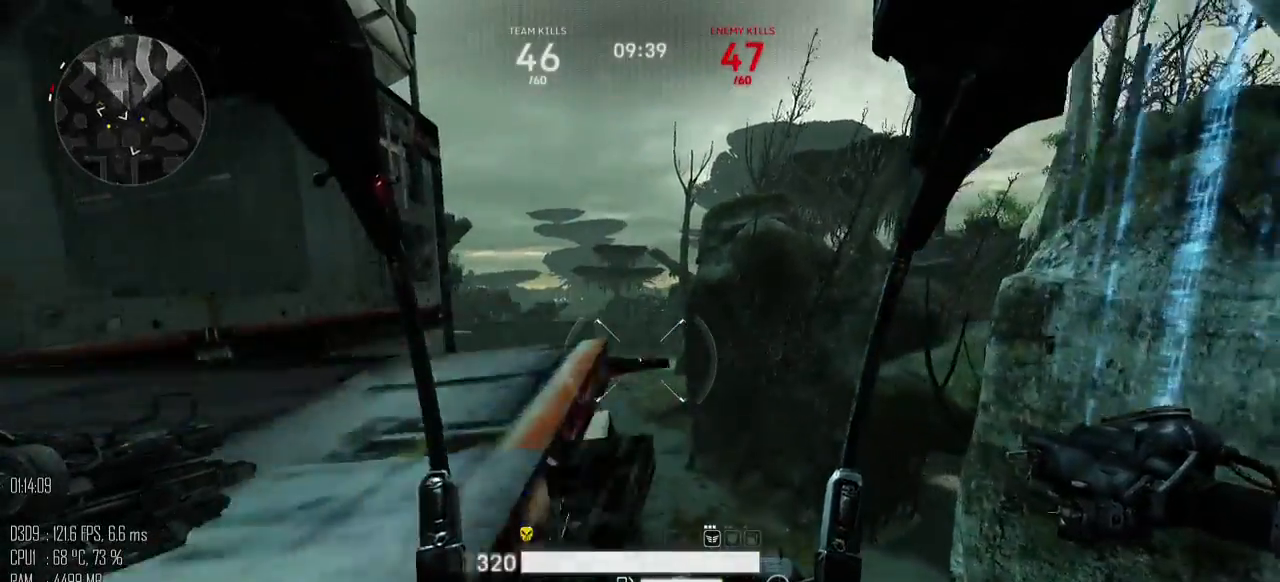
{"keys": ["a", "space", "w"], "mouse": [], "mouse_move": "down-right", "events": [[217, "a", "down"]]}
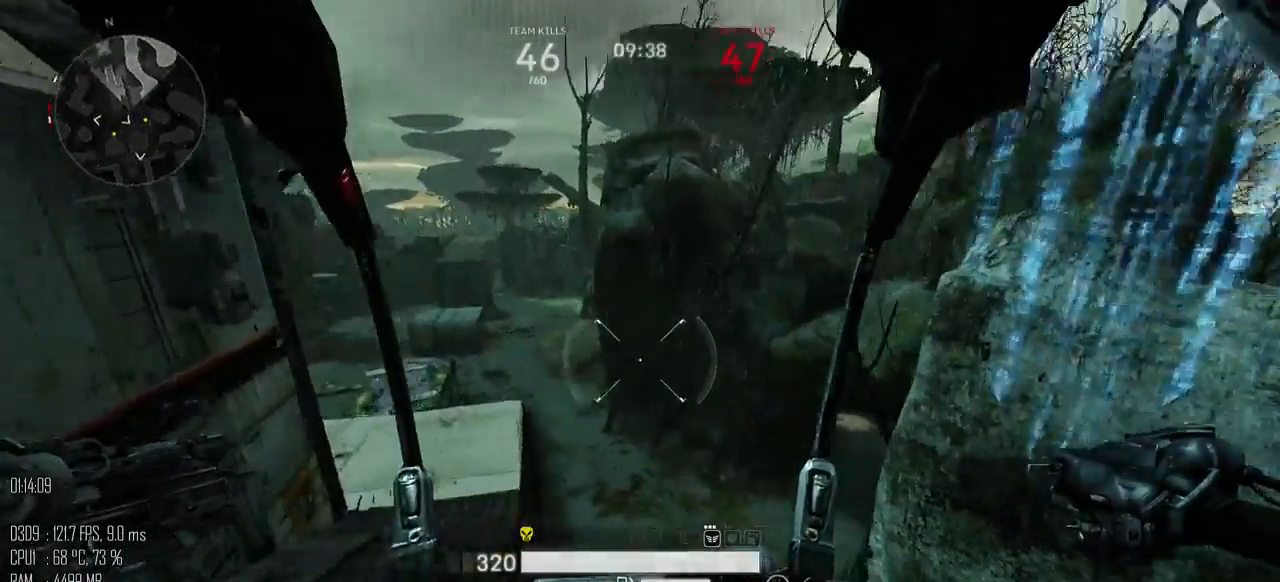
{"keys": ["w"], "mouse": [], "mouse_move": "left", "events": [[67, "space", "up"], [334, "a", "up"]]}
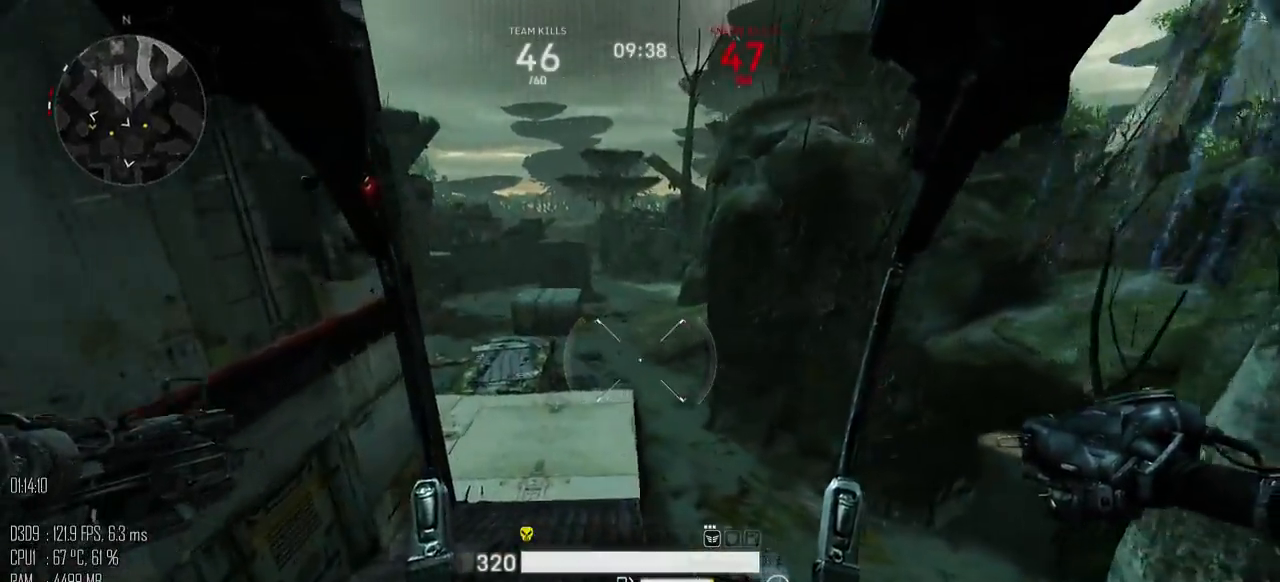
{"keys": ["w"], "mouse": [], "mouse_move": "up", "events": []}
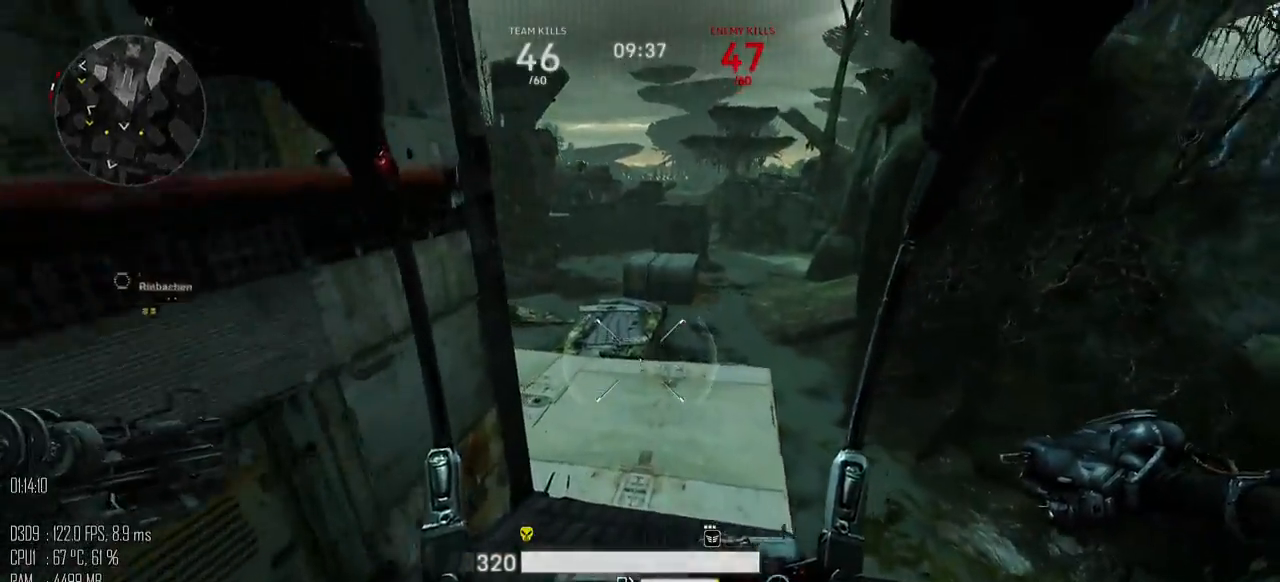
{"keys": ["d", "w"], "mouse": [], "mouse_move": "up", "events": [[334, "d", "down"]]}
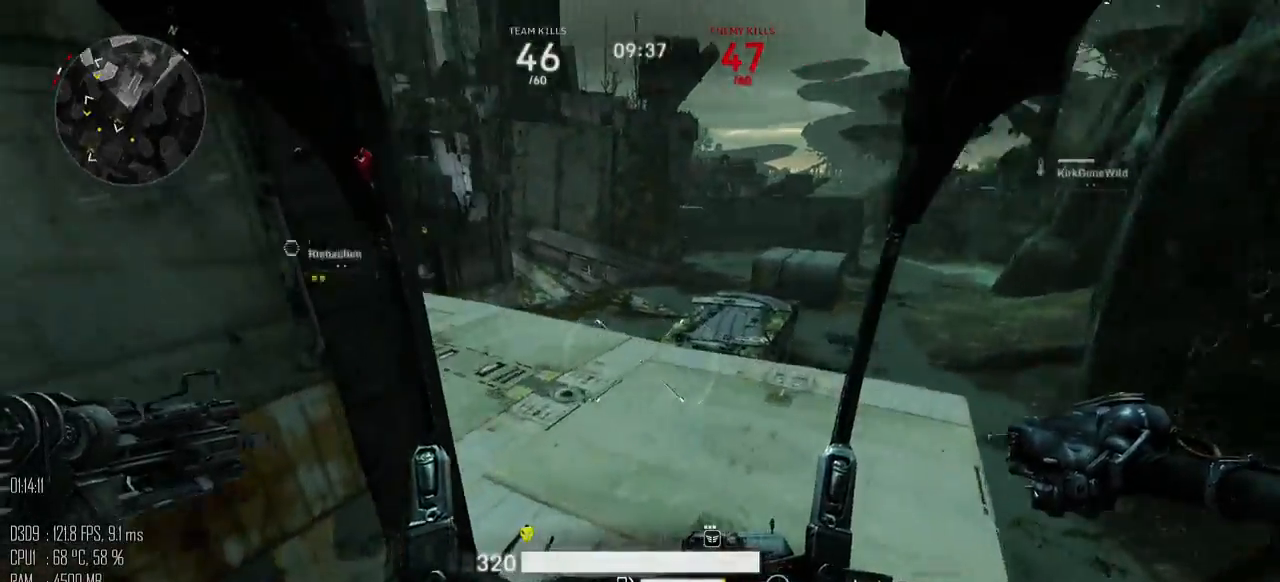
{"keys": ["d"], "mouse": [], "mouse_move": "up", "events": [[217, "w", "up"]]}
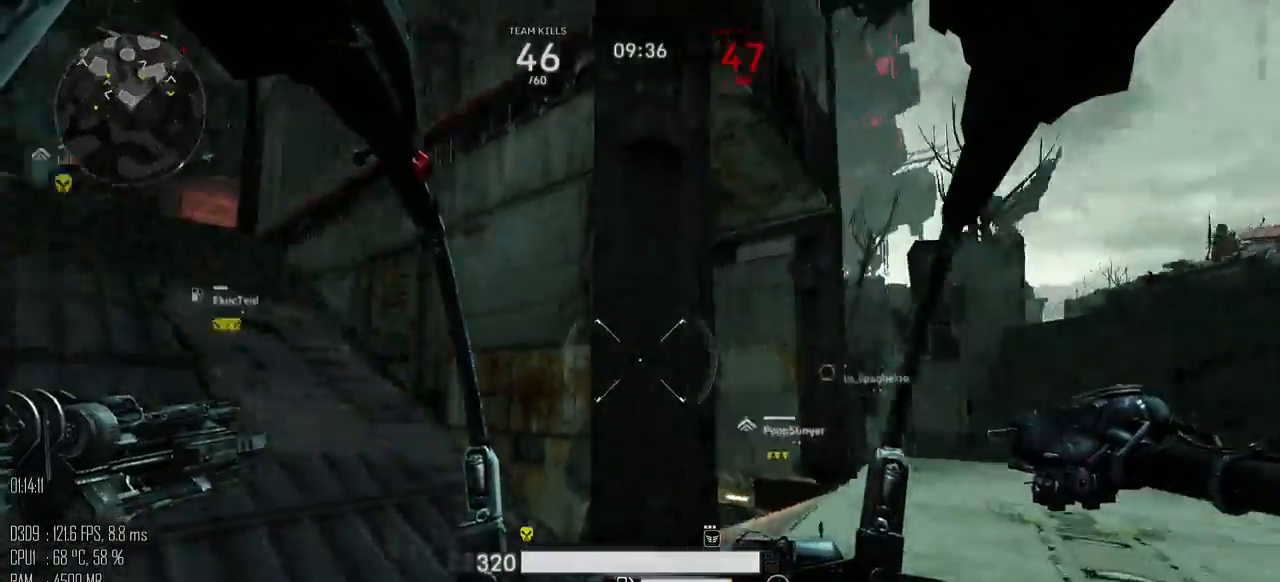
{"keys": ["d"], "mouse": [], "mouse_move": "still", "events": []}
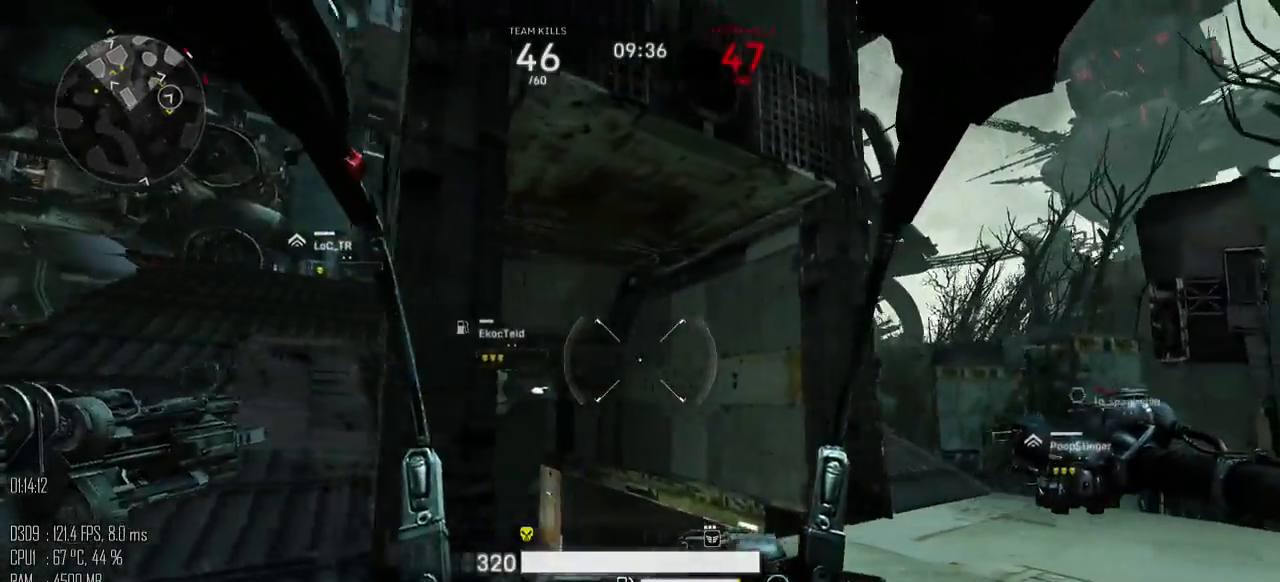
{"keys": ["d", "w"], "mouse": [], "mouse_move": "down", "events": [[250, "w", "down"]]}
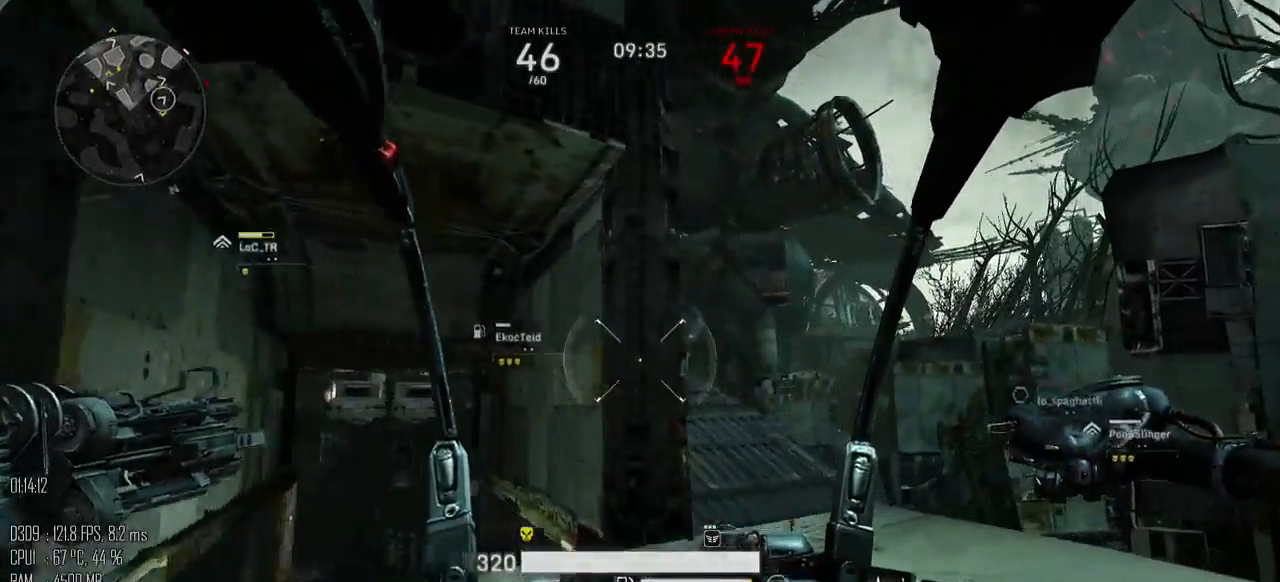
{"keys": ["d", "w"], "mouse": [], "mouse_move": "down", "events": []}
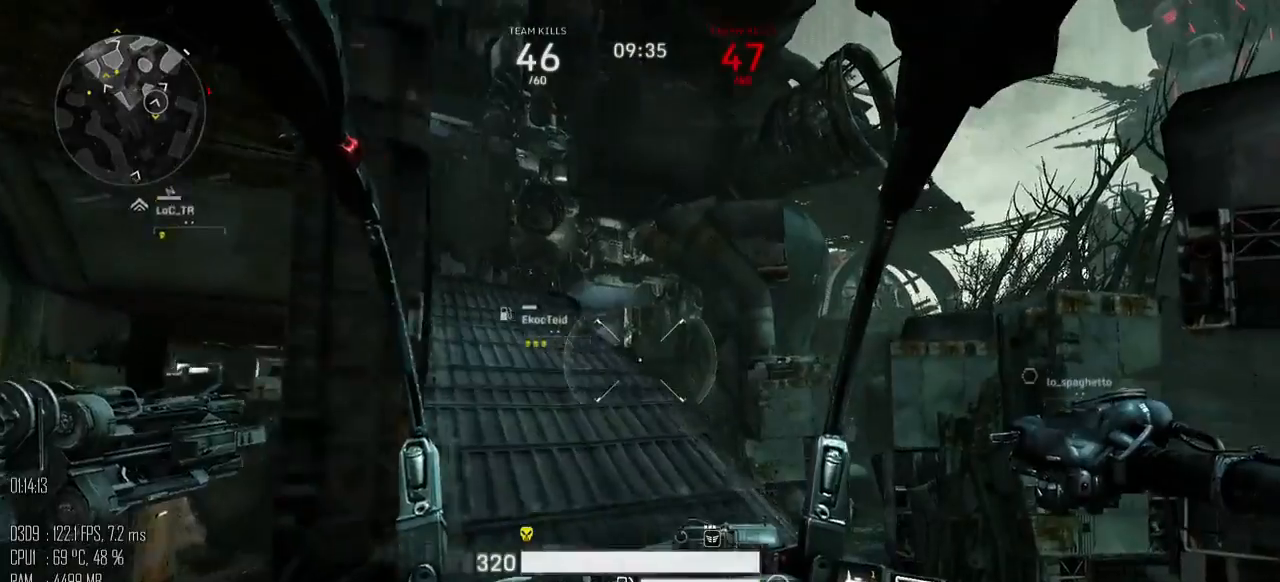
{"keys": ["a", "w"], "mouse": [], "mouse_move": "down-right", "events": [[84, "d", "up"], [467, "a", "down"]]}
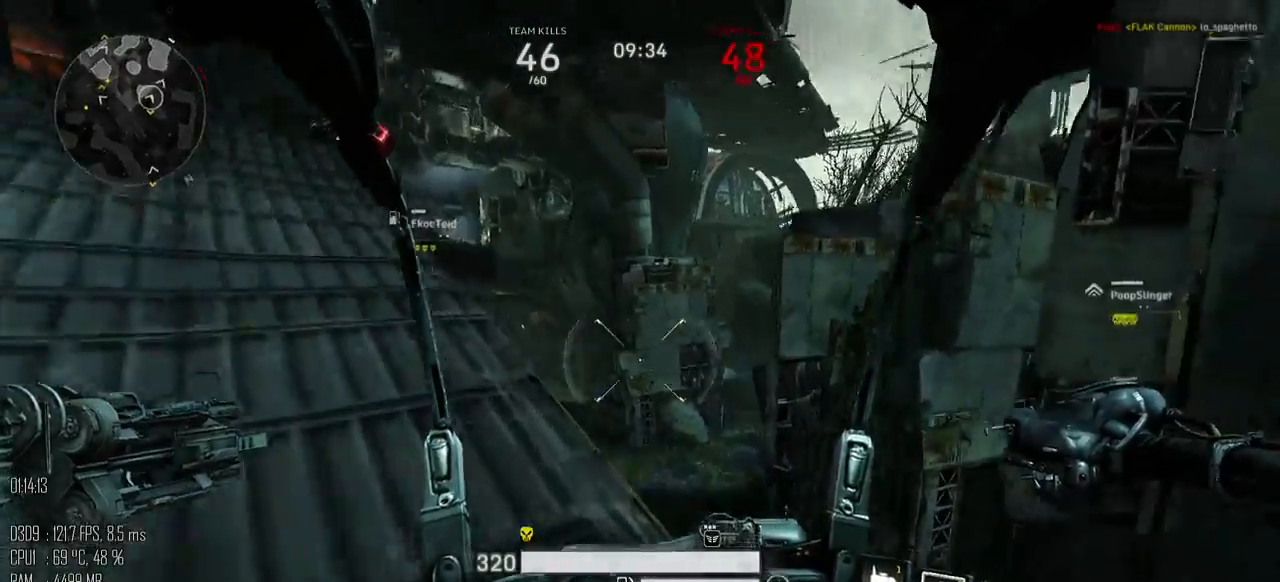
{"keys": ["d", "w"], "mouse": [], "mouse_move": "down-right", "events": [[184, "d", "down"], [217, "a", "up"]]}
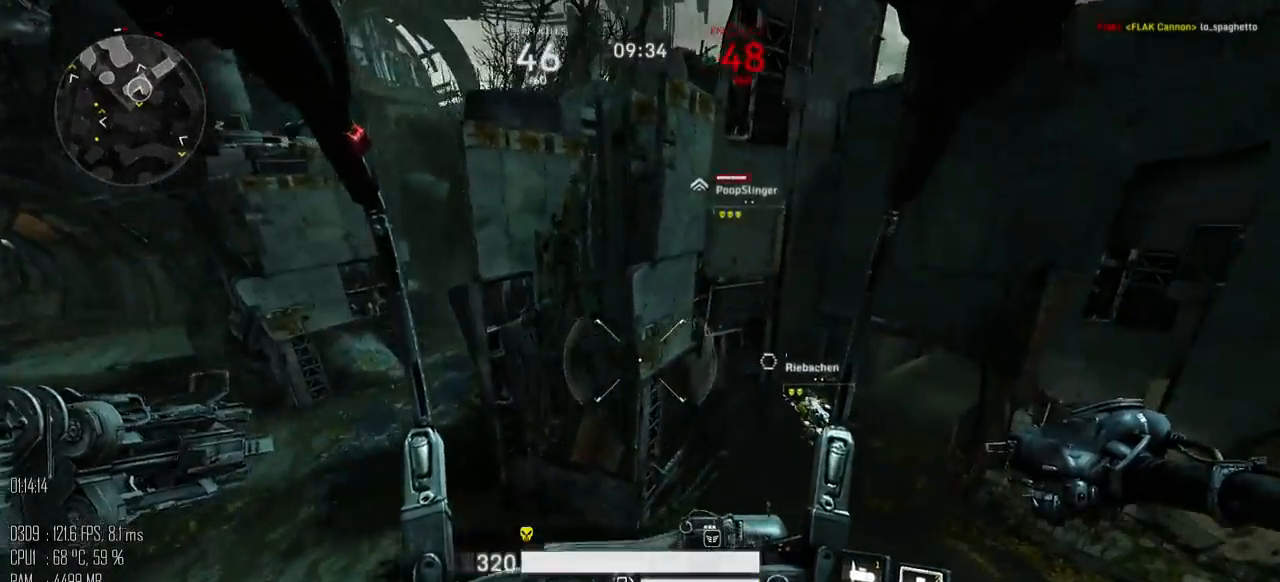
{"keys": ["w"], "mouse": [], "mouse_move": "right", "events": [[417, "d", "up"]]}
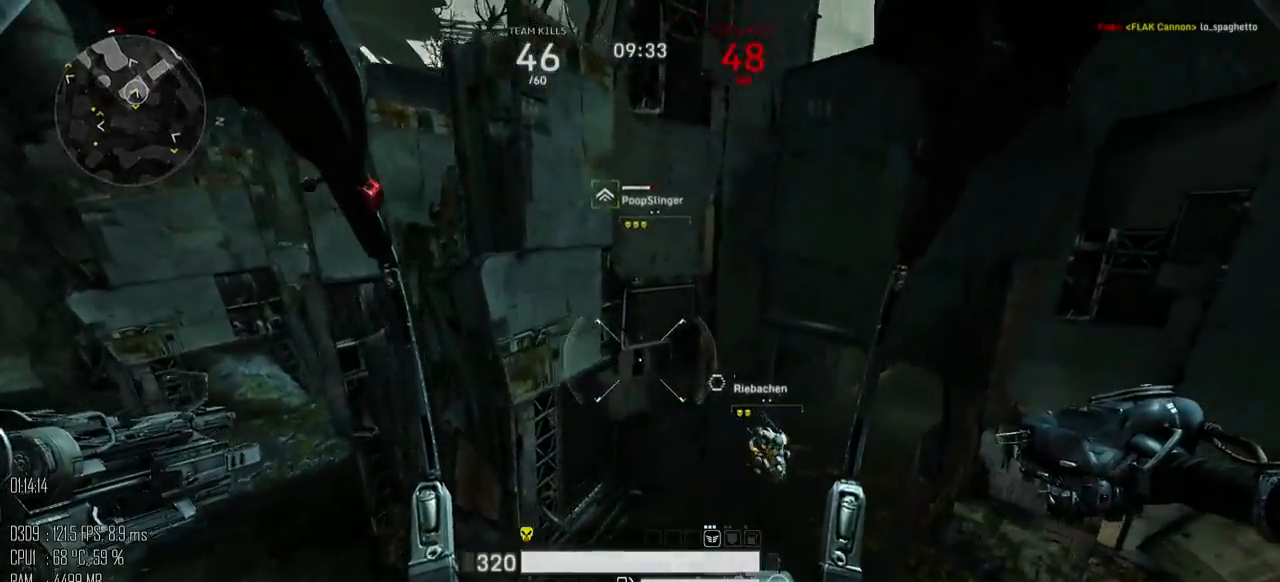
{"keys": ["a", "w"], "mouse": [], "mouse_move": "still", "events": [[184, "a", "down"]]}
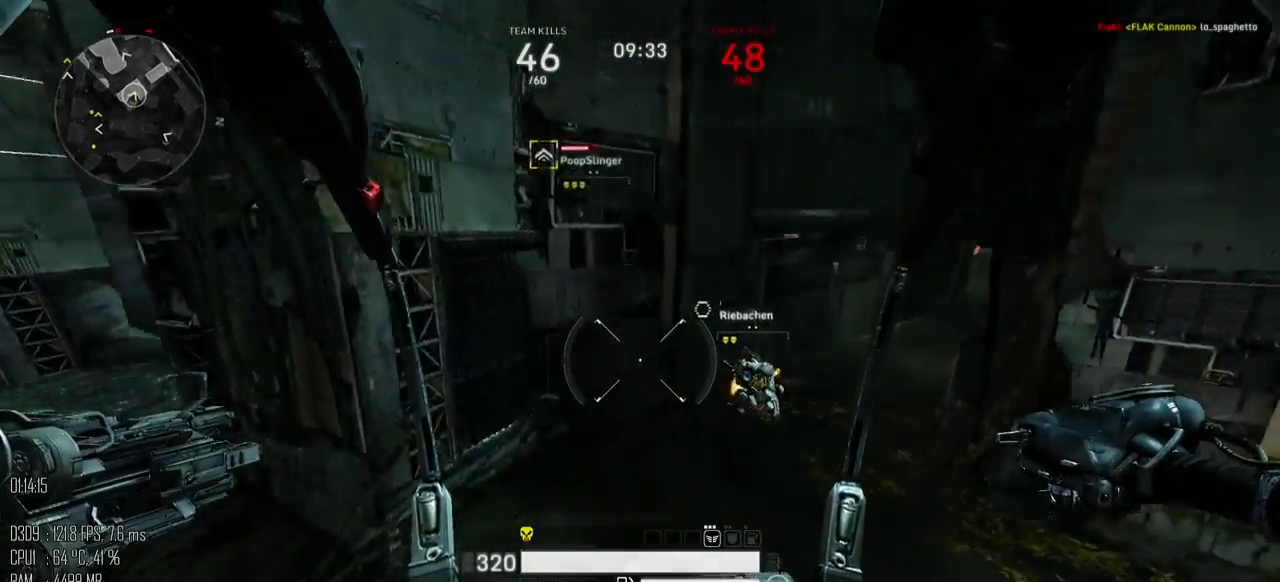
{"keys": ["a"], "mouse": [], "mouse_move": "up-left", "events": [[67, "space", "down"], [134, "space", "up"], [484, "w", "up"]]}
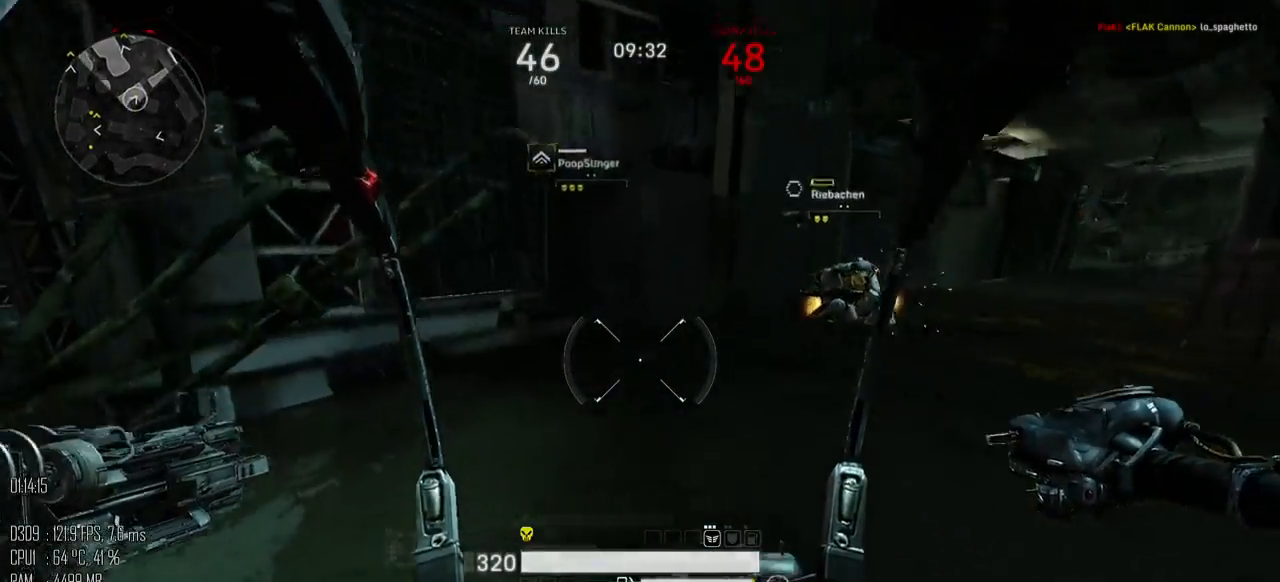
{"keys": ["w"], "mouse": [], "mouse_move": "right", "events": [[350, "w", "down"], [434, "a", "up"]]}
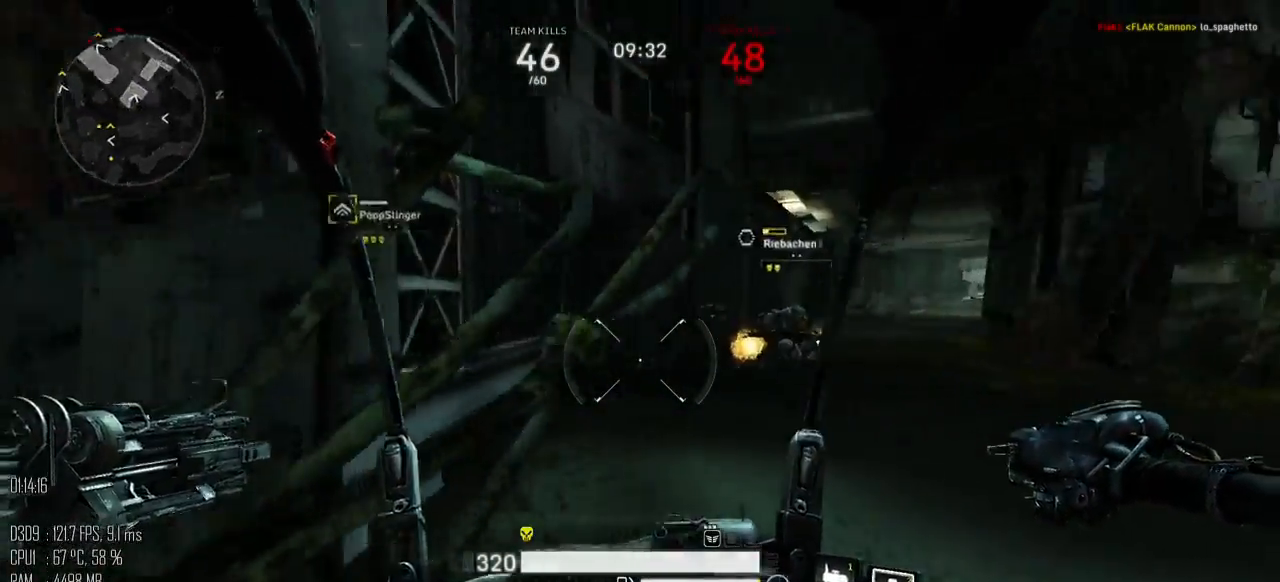
{"keys": ["a"], "mouse": [], "mouse_move": "left", "events": [[167, "a", "down"], [234, "w", "up"], [300, "shift_l", "down"], [417, "shift_l", "up"]]}
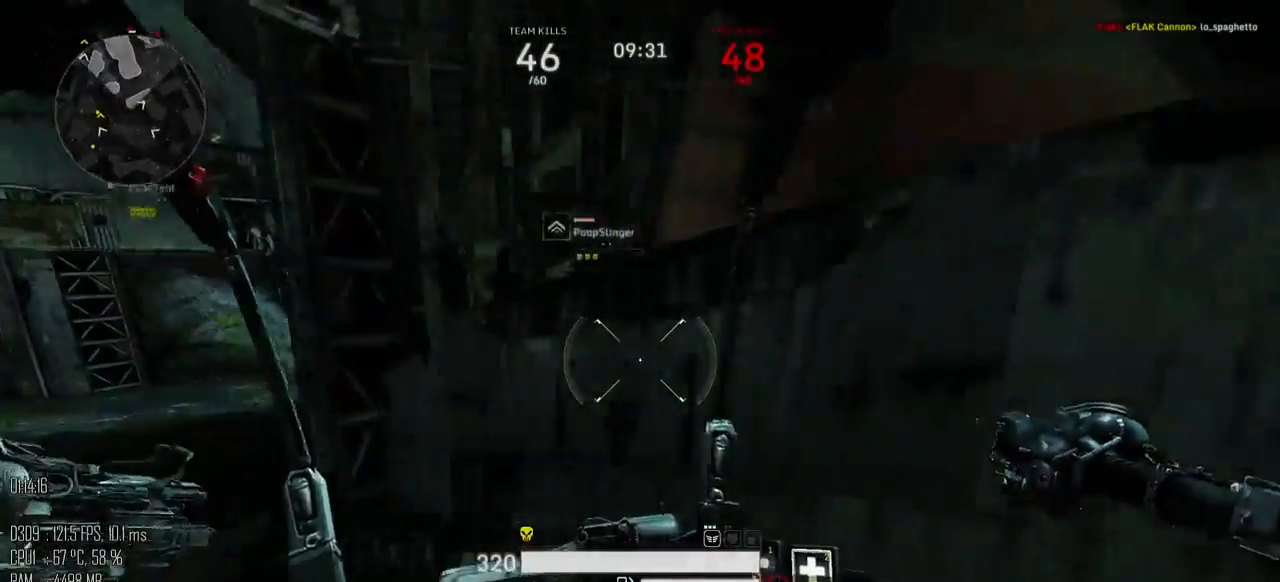
{"keys": ["a", "w"], "mouse": [], "mouse_move": "right", "events": [[184, "w", "down"]]}
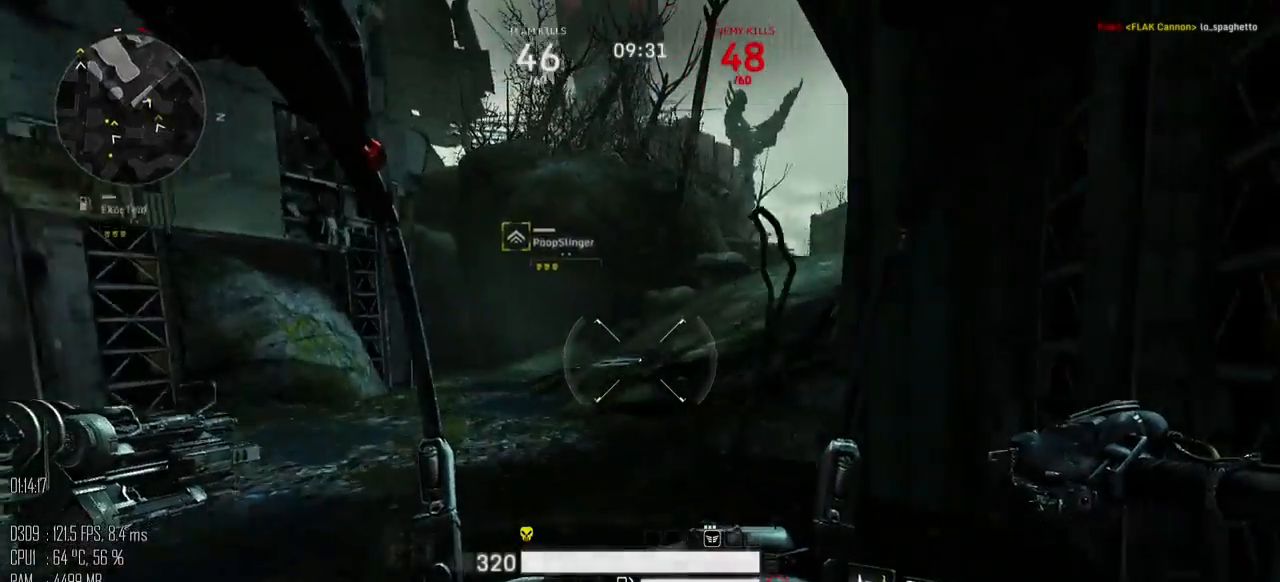
{"keys": ["w"], "mouse": [], "mouse_move": "right", "events": [[134, "a", "up"]]}
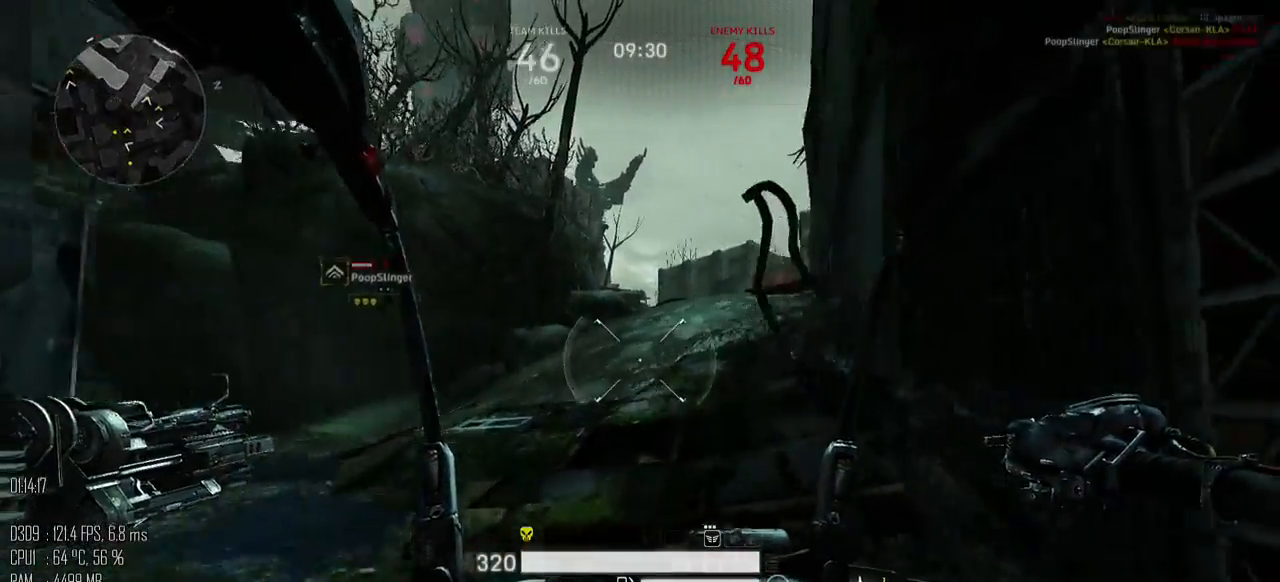
{"keys": ["d", "w"], "mouse": [], "mouse_move": "right", "events": [[367, "d", "down"]]}
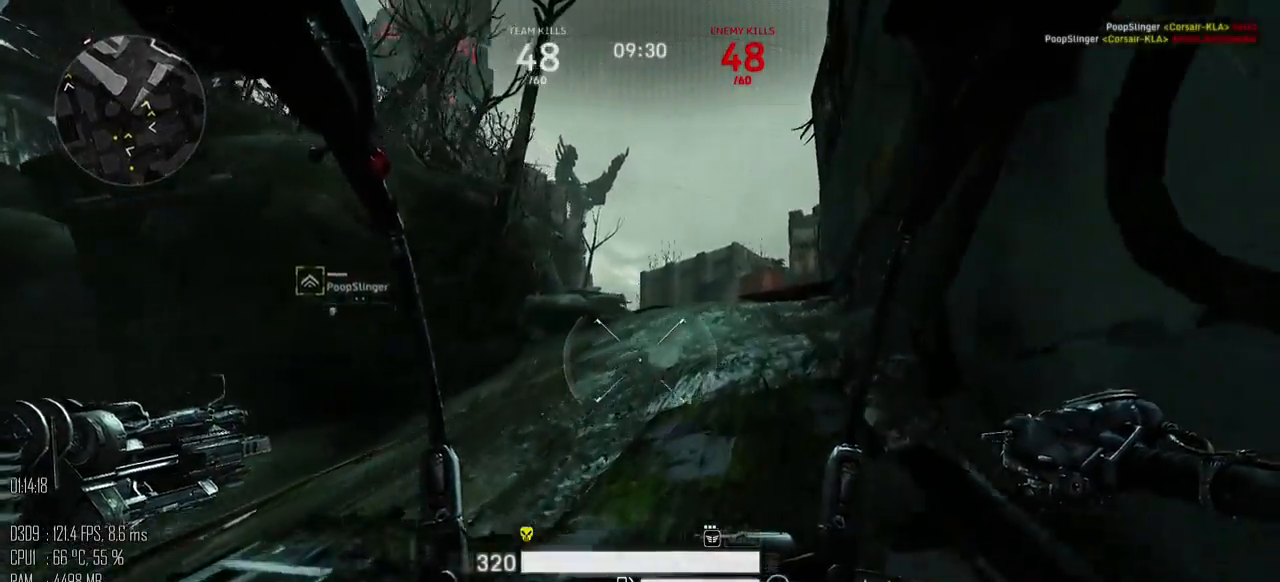
{"keys": ["w"], "mouse": [], "mouse_move": "still", "events": [[17, "d", "up"]]}
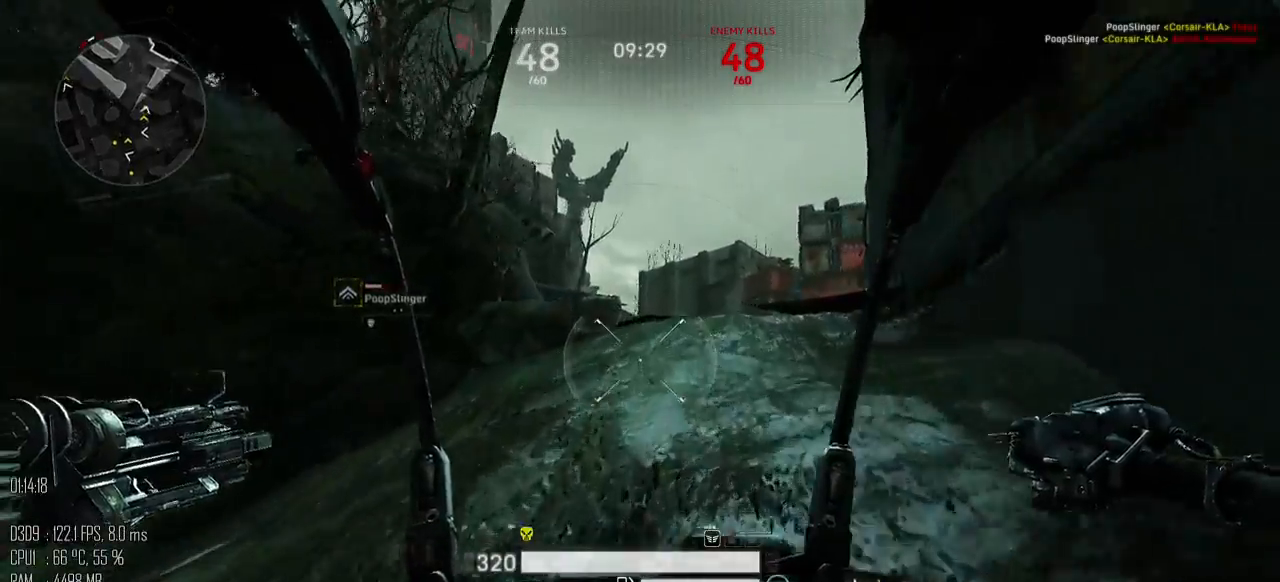
{"keys": ["d", "w"], "mouse": [], "mouse_move": "down-left", "events": [[334, "d", "down"]]}
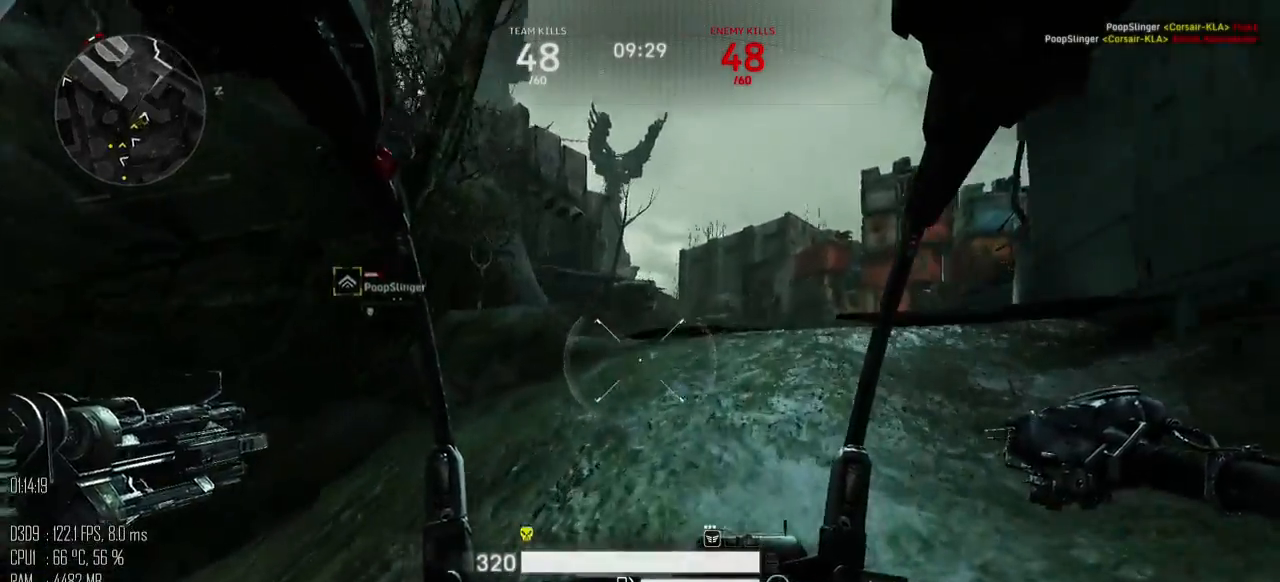
{"keys": ["shift_l", "w"], "mouse": [], "mouse_move": "left", "events": [[117, "d", "up"], [117, "shift_l", "down"]]}
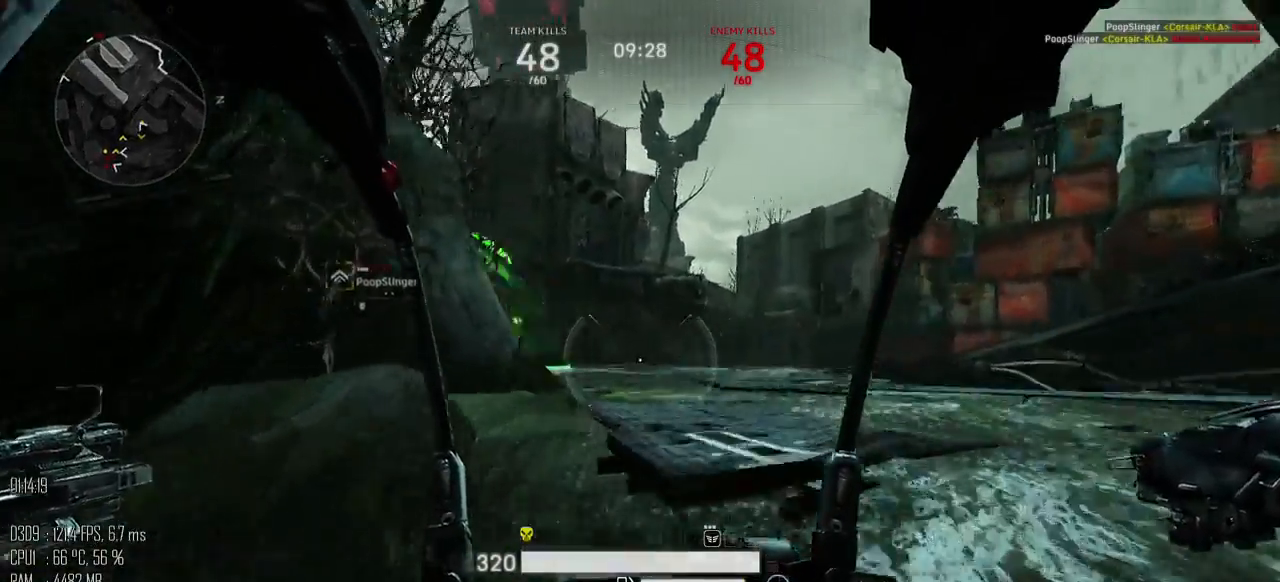
{"keys": ["d", "w"], "mouse": [], "mouse_move": "left", "events": [[200, "space", "down"], [267, "shift_l", "up"], [417, "d", "down"], [417, "space", "up"]]}
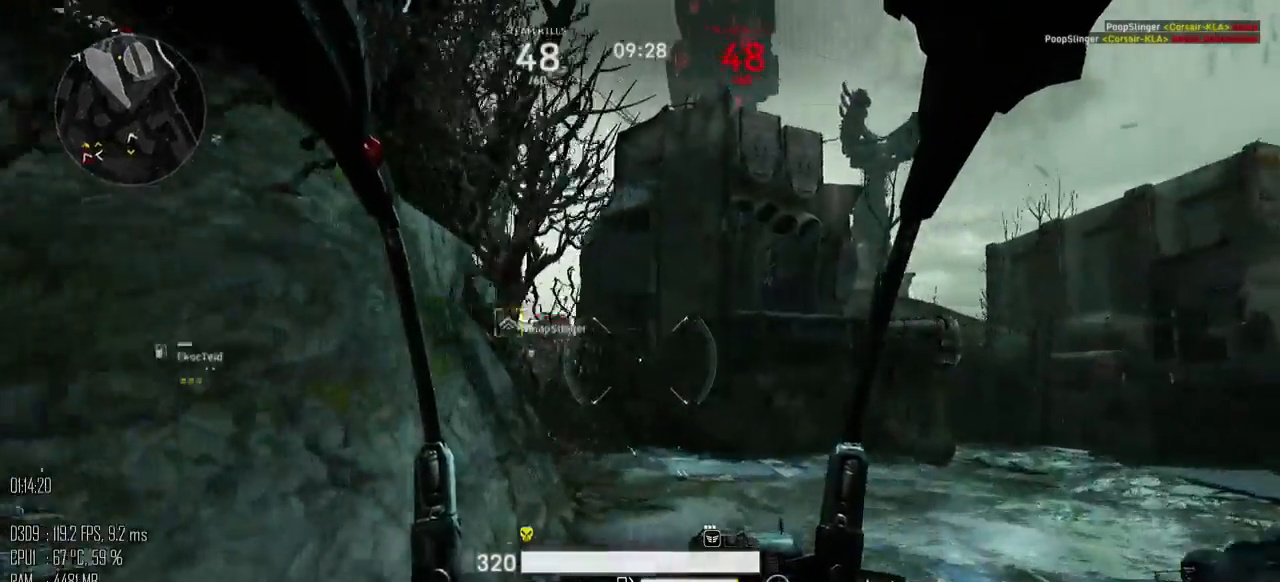
{"keys": ["w"], "mouse": [], "mouse_move": "left", "events": [[17, "d", "up"]]}
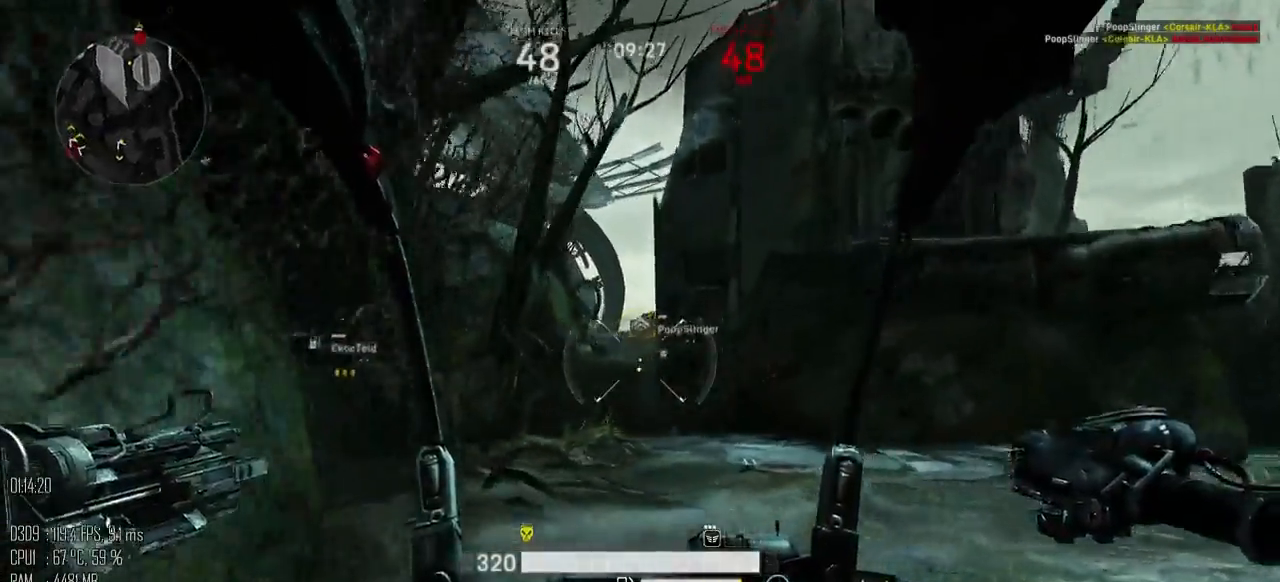
{"keys": ["shift_l", "w"], "mouse": [], "mouse_move": "down-left", "events": [[167, "shift_l", "down"]]}
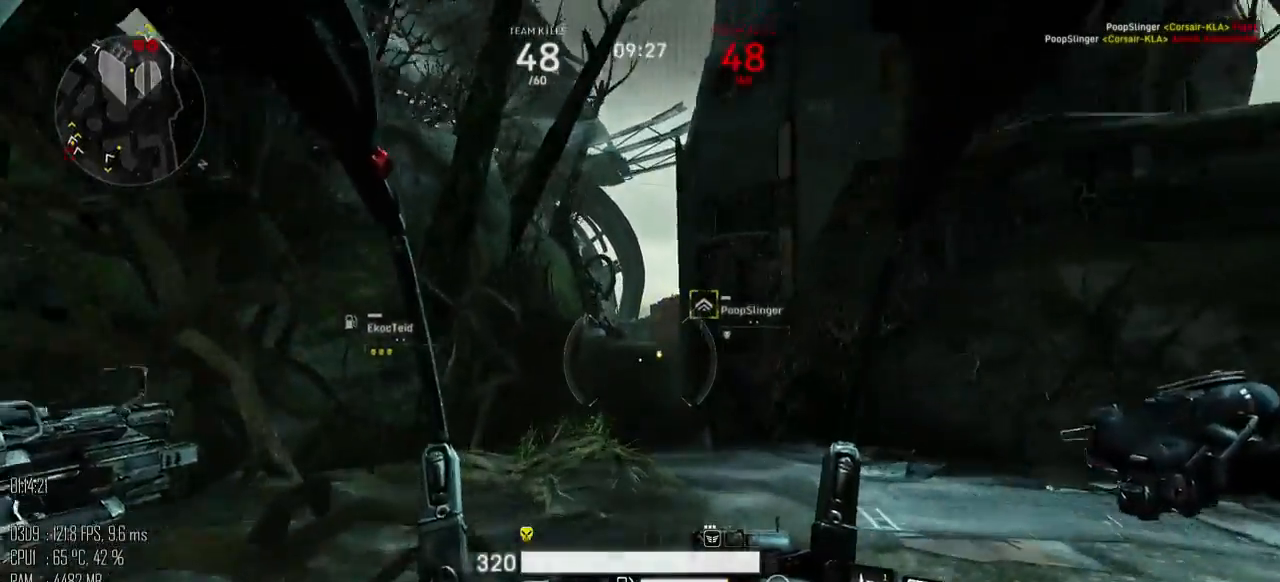
{"keys": ["shift_l", "w"], "mouse": [], "mouse_move": "down", "events": []}
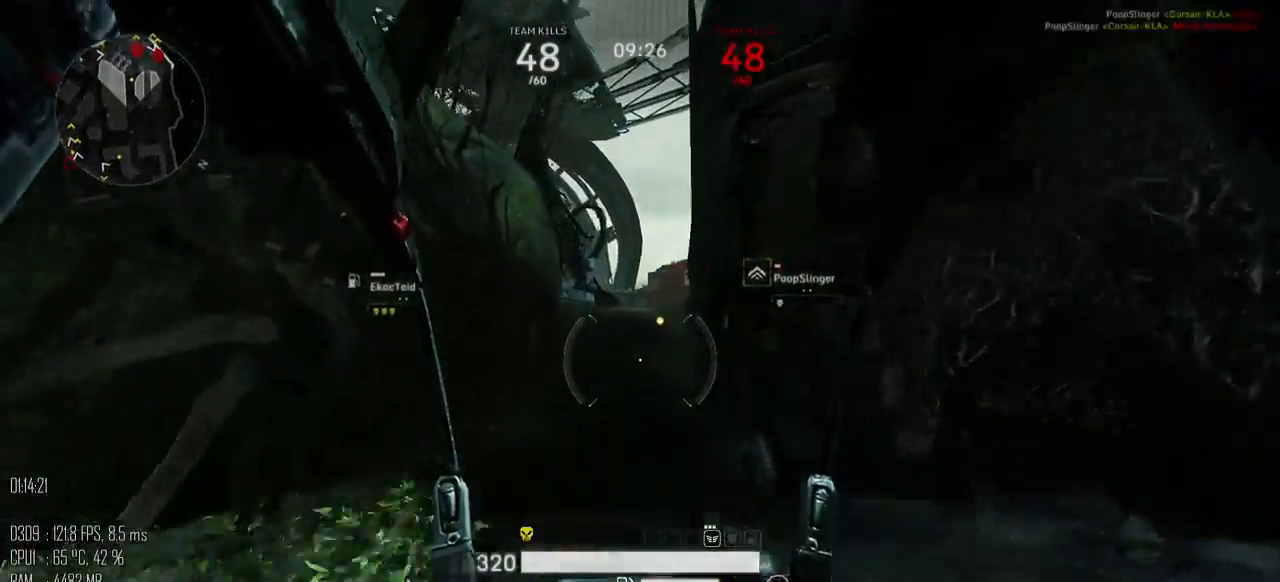
{"keys": ["w"], "mouse": [], "mouse_move": "still", "events": [[17, "space", "down"], [84, "shift_l", "up"], [117, "space", "up"]]}